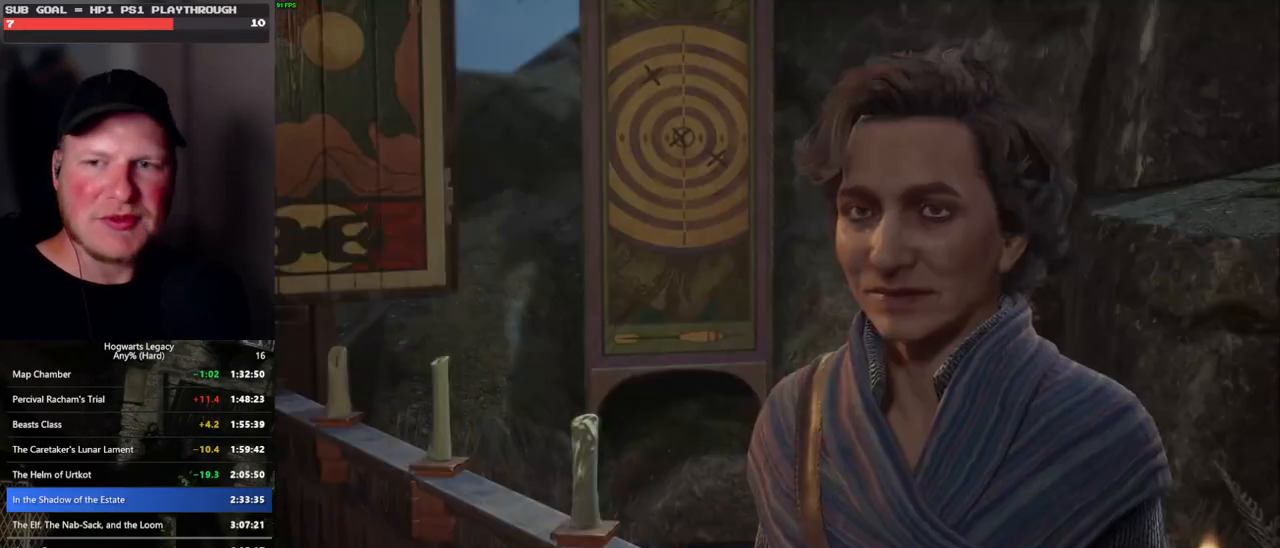
Gameplay with keyboard and mouse; each line is a JSON object with the keys and mouse buttons held at the frame after it. "events" lists presses ("down") and releases ("up") of ".", "/", "0", "1", "2", "3", "4", "5", "6", "7", "8", "9", "a", "alt_l", "alt_r", "b", "backslash", "backspace", "c", "caps_lock", "comma", "ctrl_l", "ctrl_r", "d", "e", "equals", "escape", "f", "f1", "f10", "f11", "f12", "f2", "f3", "f4", "f5", "f6", "f7", "f8", "f9", "g", "h", "i", "j", "k", "l", "lbracket", "m", "minus", "n", "o", "p", "q", "quote", "r", "rbracket", "return", "s", "semicolon", "shift_l", "shift_r", "space", "super", "t", "tab", "tilde", "u", "v", "w", "x", "y", "z", "mouse_left", "mouse_wheel", "mouse_right", "mouse_mb4" and "mouse_mb5" between this image and that frame as [ms after this image, input, new state], when the widget could be followed in between. "mouse_left", "mouse_wheel", "mouse_right", "mouse_mb4", "mouse_mb5" = the "left", "wheel", "right", "mb4", "mb5" buttons of the "mouse" list. No other keys are recorded. "wheel" means that the mouse wheel is clicked or scrolled. Mouse movement is not recorded.
{"keys": ["q", "space"], "mouse": [], "events": [[17, "mouse_wheel", "up"], [17, "space", "down"], [33, "mouse_wheel", "down"], [67, "mouse_wheel", "up"], [67, "q", "up"], [67, "space", "up"], [150, "q", "down"], [167, "space", "down"], [217, "space", "up"], [233, "q", "up"], [283, "q", "down"], [300, "mouse_wheel", "down"], [333, "space", "down"], [383, "mouse_wheel", "up"], [383, "q", "up"], [383, "space", "up"], [417, "mouse_wheel", "down"], [450, "mouse_wheel", "up"], [467, "q", "down"], [483, "space", "down"]]}
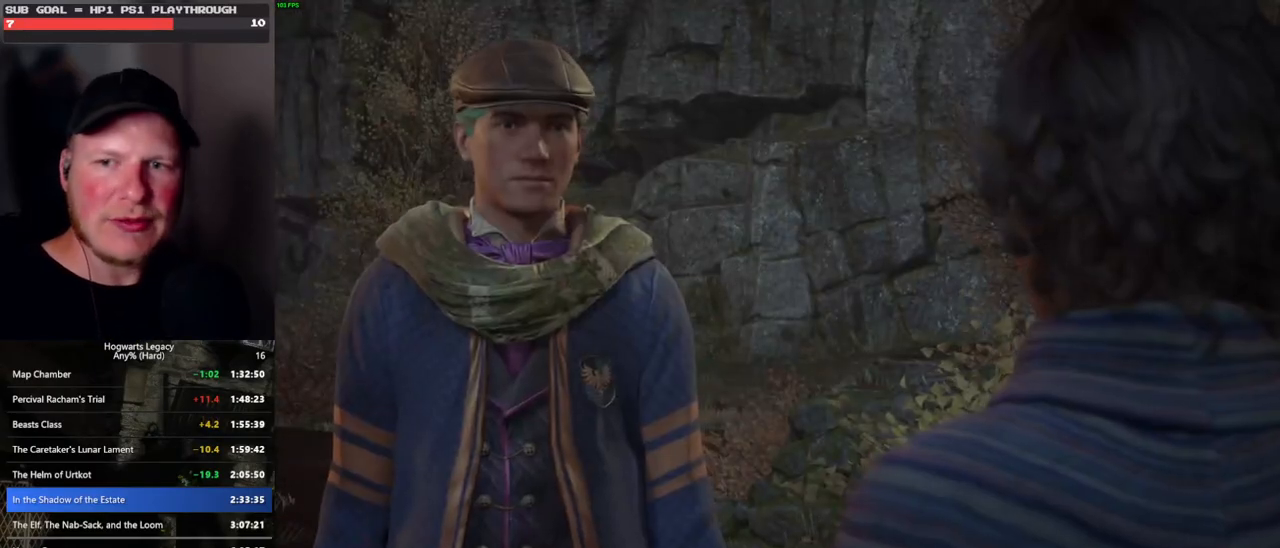
{"keys": ["q"], "mouse": [], "events": [[33, "q", "up"], [50, "space", "up"], [133, "q", "down"], [133, "space", "down"], [200, "q", "up"], [200, "space", "up"], [217, "mouse_wheel", "down"], [283, "mouse_wheel", "up"], [283, "q", "down"], [300, "space", "down"], [350, "space", "up"], [367, "q", "up"], [450, "q", "down"], [467, "space", "down"], [500, "space", "up"]]}
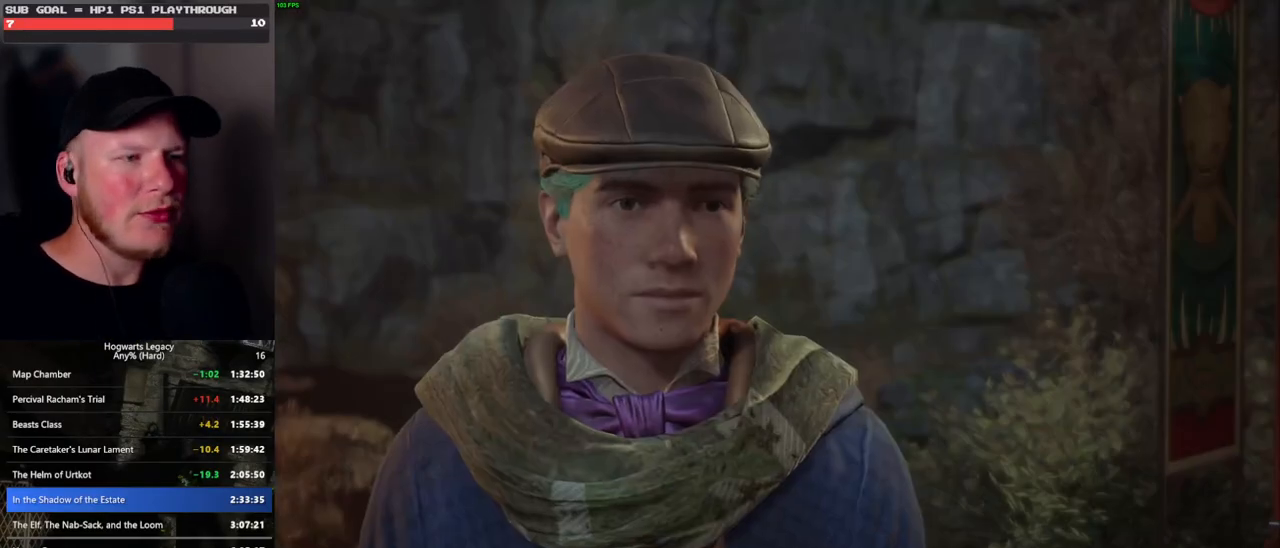
{"keys": ["q"], "mouse": [], "events": [[17, "q", "up"], [33, "mouse_wheel", "down"], [67, "mouse_wheel", "up"], [100, "q", "down"], [117, "space", "down"], [167, "q", "up"], [167, "space", "up"], [267, "q", "down"], [283, "space", "down"], [333, "q", "up"], [333, "space", "up"], [417, "q", "down"], [433, "mouse_wheel", "down"], [450, "space", "down"], [500, "mouse_wheel", "up"], [500, "space", "up"]]}
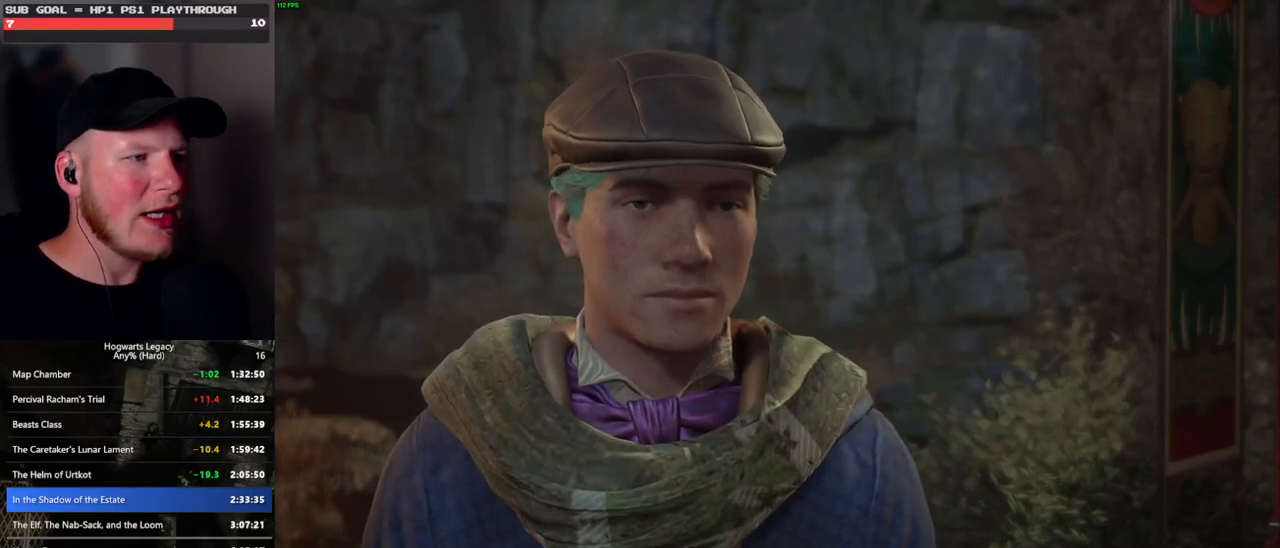
{"keys": [], "mouse": [], "events": [[17, "q", "up"], [83, "q", "down"], [117, "space", "down"], [167, "q", "up"], [167, "space", "up"], [250, "q", "down"], [283, "mouse_wheel", "down"], [283, "space", "down"], [317, "q", "up"], [317, "space", "up"], [350, "mouse_wheel", "up"], [400, "q", "down"], [417, "space", "down"], [483, "q", "up"], [483, "space", "up"]]}
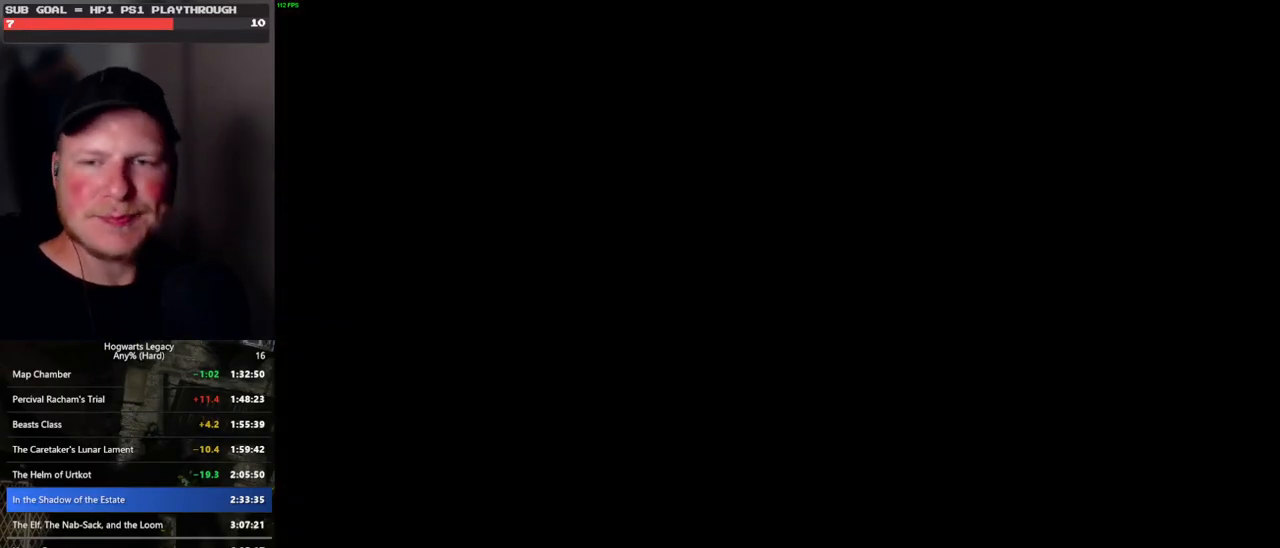
{"keys": [], "mouse": [], "events": []}
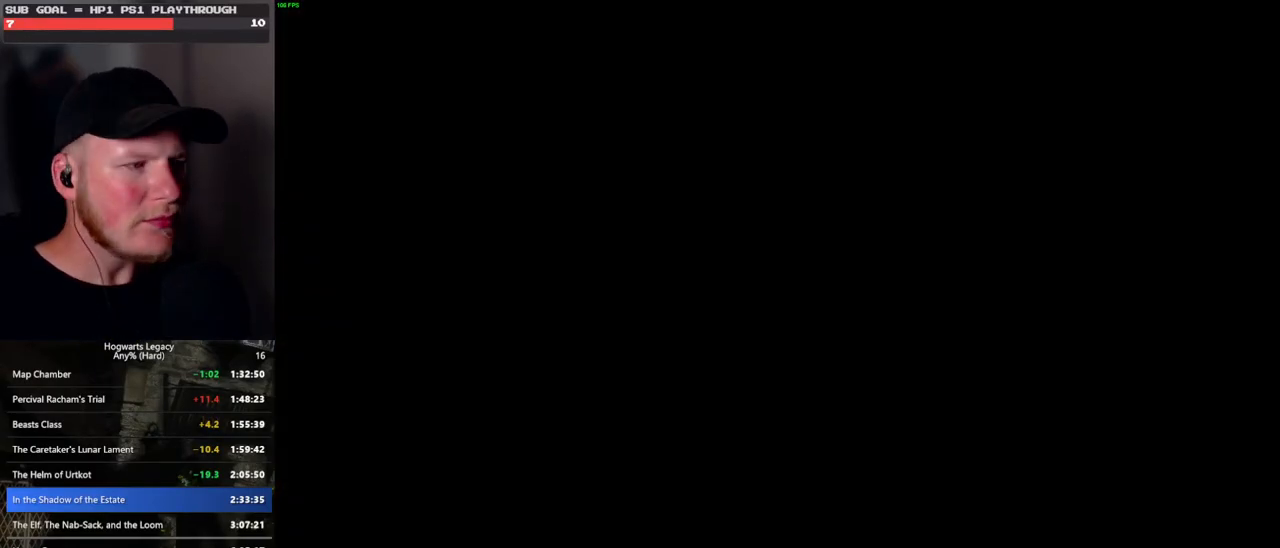
{"keys": [], "mouse": [], "events": []}
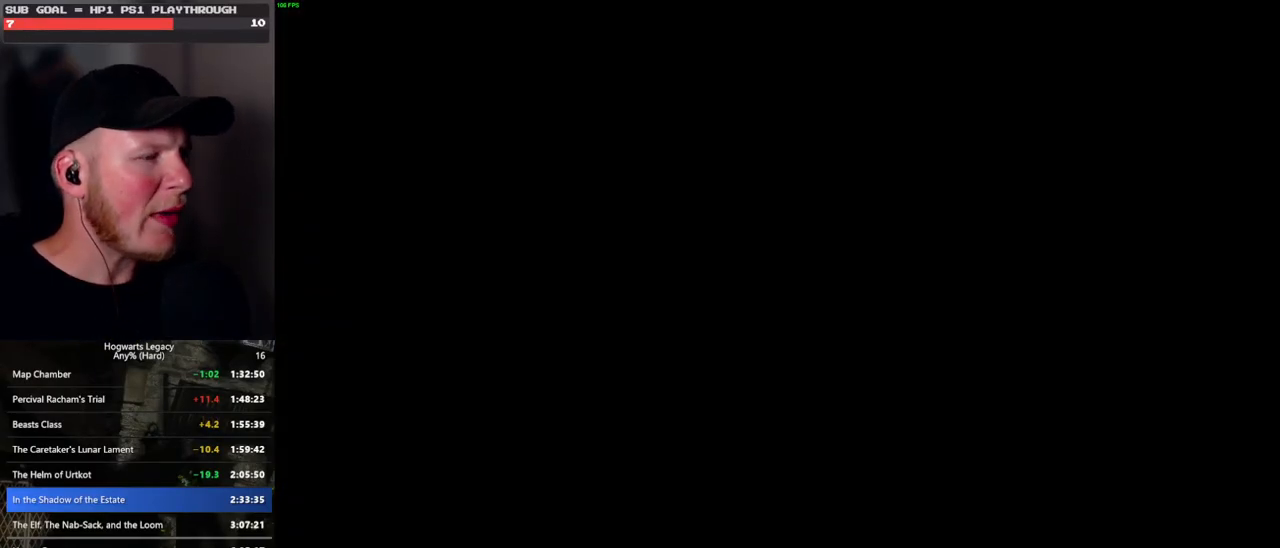
{"keys": [], "mouse": [], "events": []}
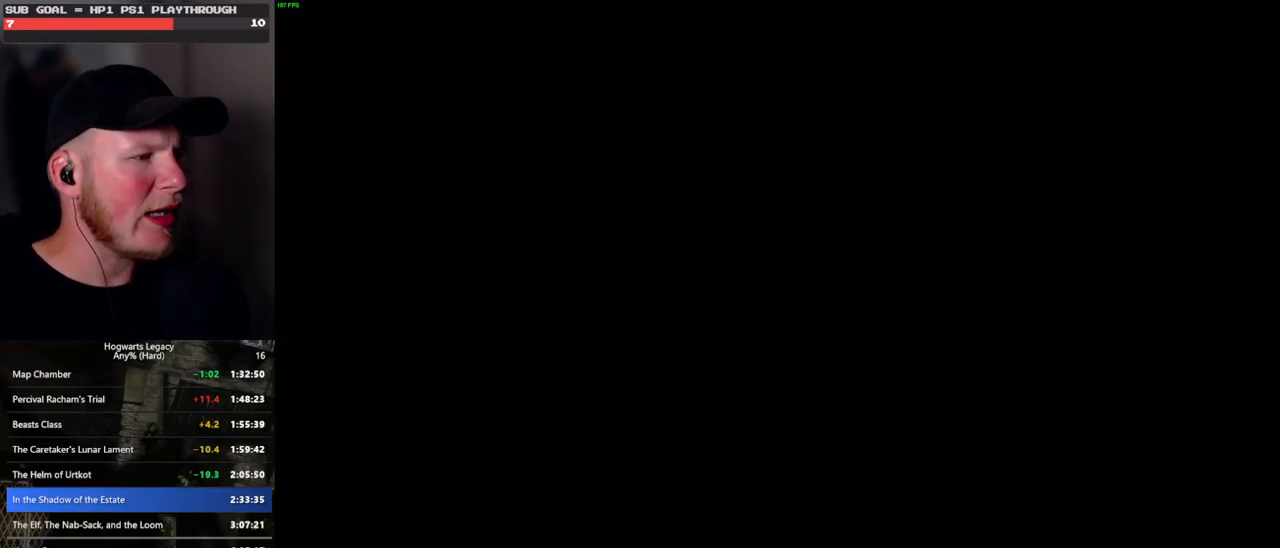
{"keys": [], "mouse": [], "events": []}
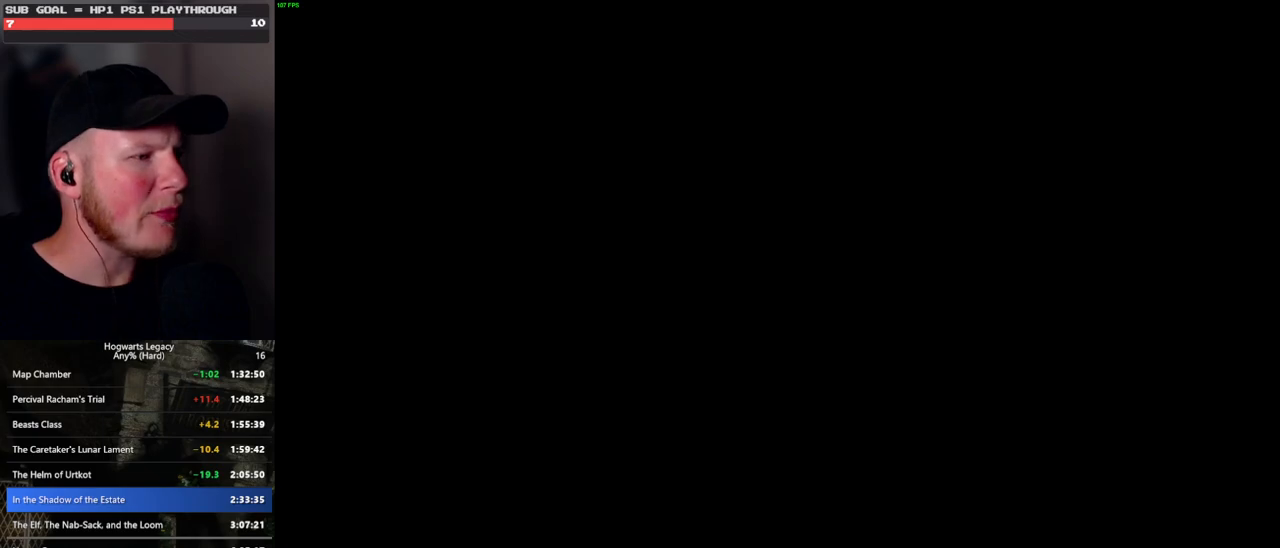
{"keys": [], "mouse": [], "events": []}
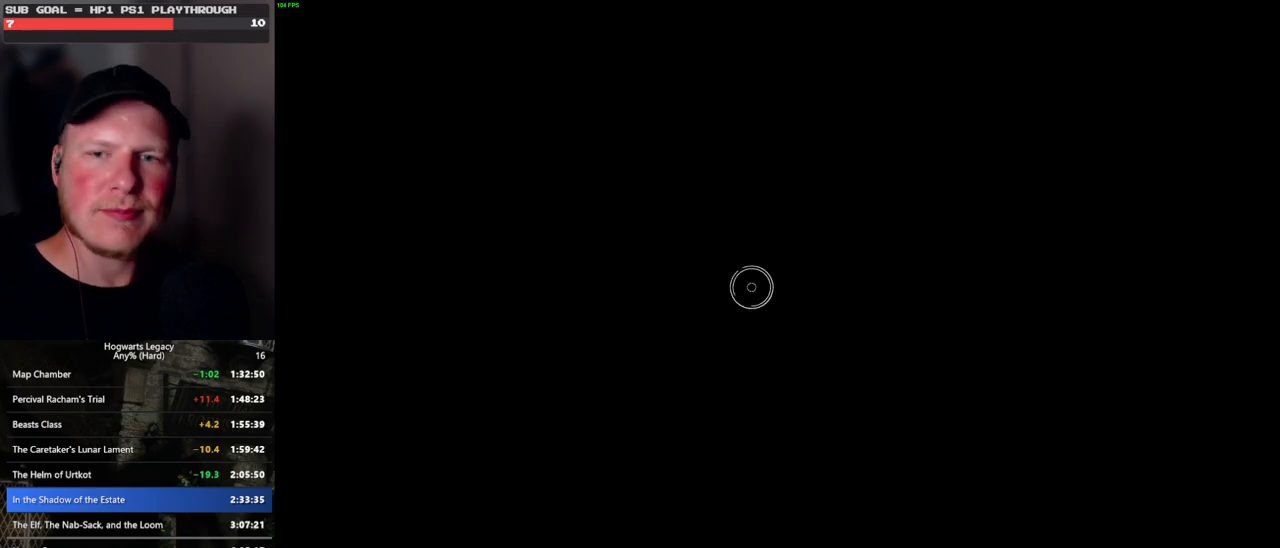
{"keys": [], "mouse": [], "events": []}
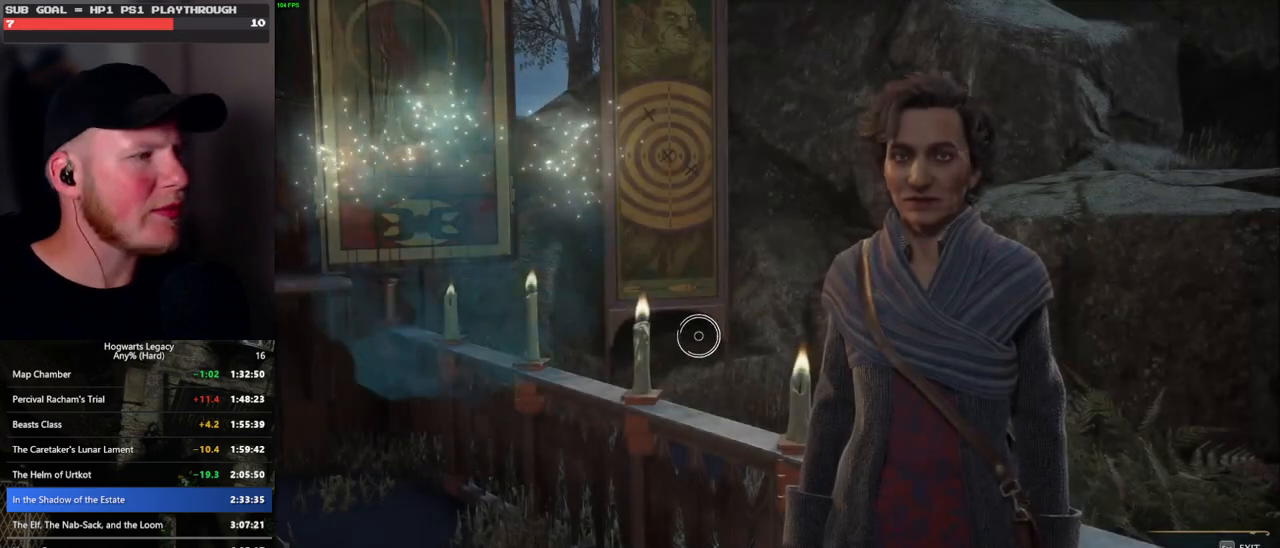
{"keys": [], "mouse": [], "events": []}
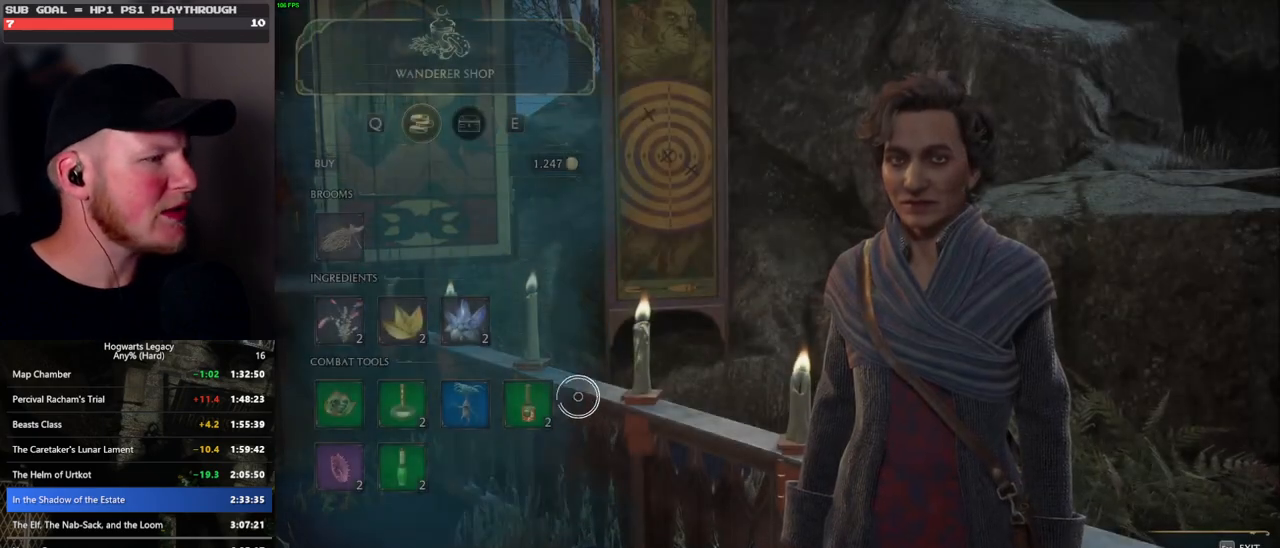
{"keys": [], "mouse": ["left"], "events": [[167, "mouse_left", "down"]]}
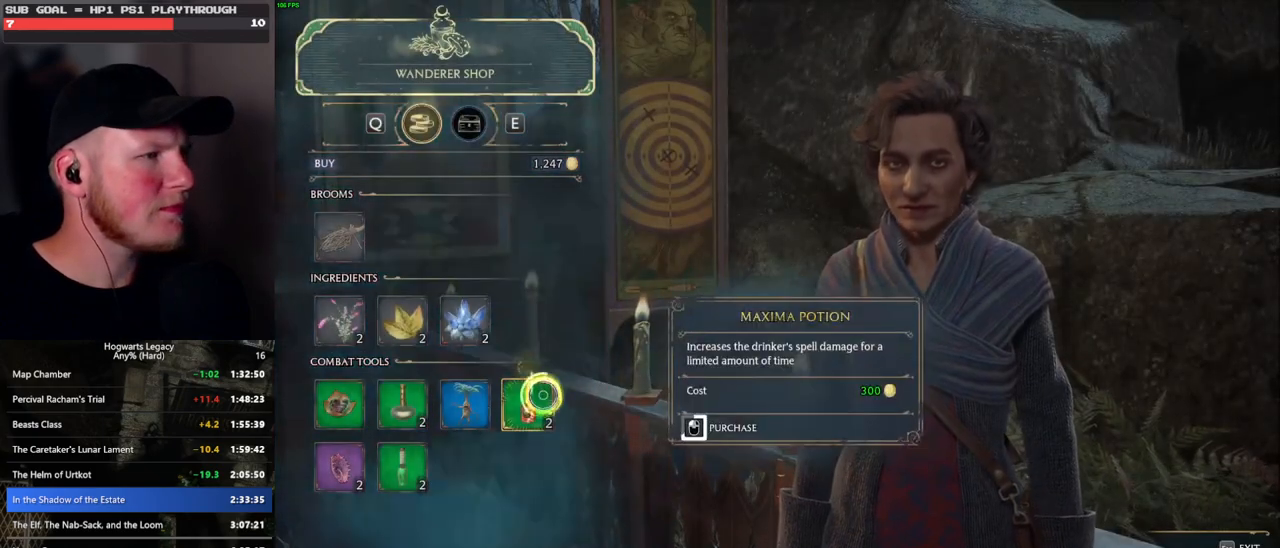
{"keys": [], "mouse": ["left"], "events": []}
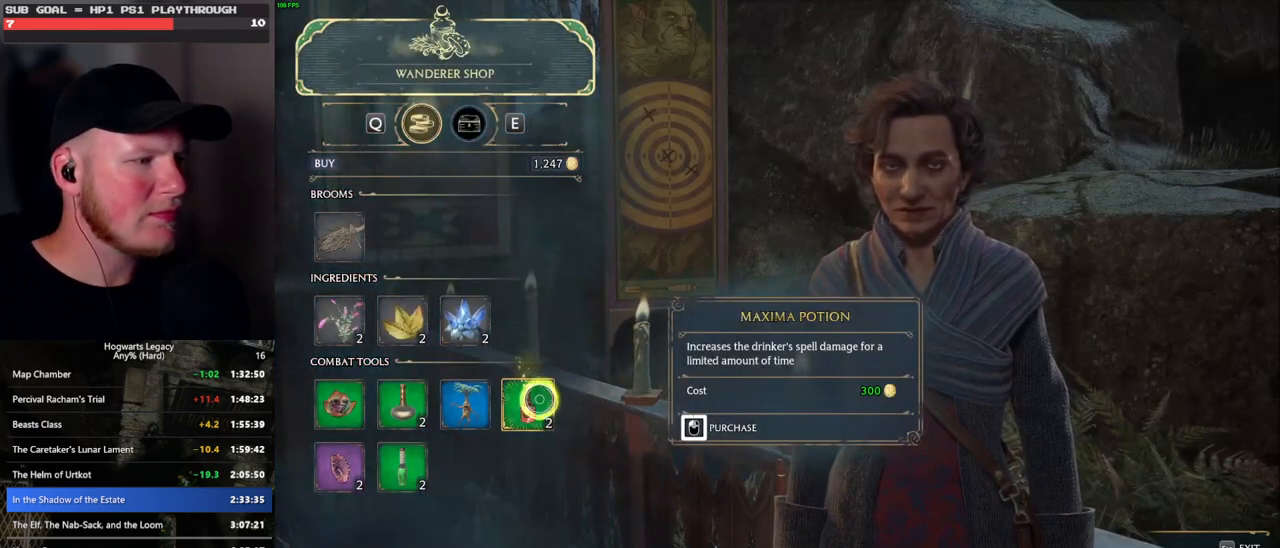
{"keys": [], "mouse": ["left"], "events": [[383, "mouse_left", "up"], [450, "mouse_left", "down"]]}
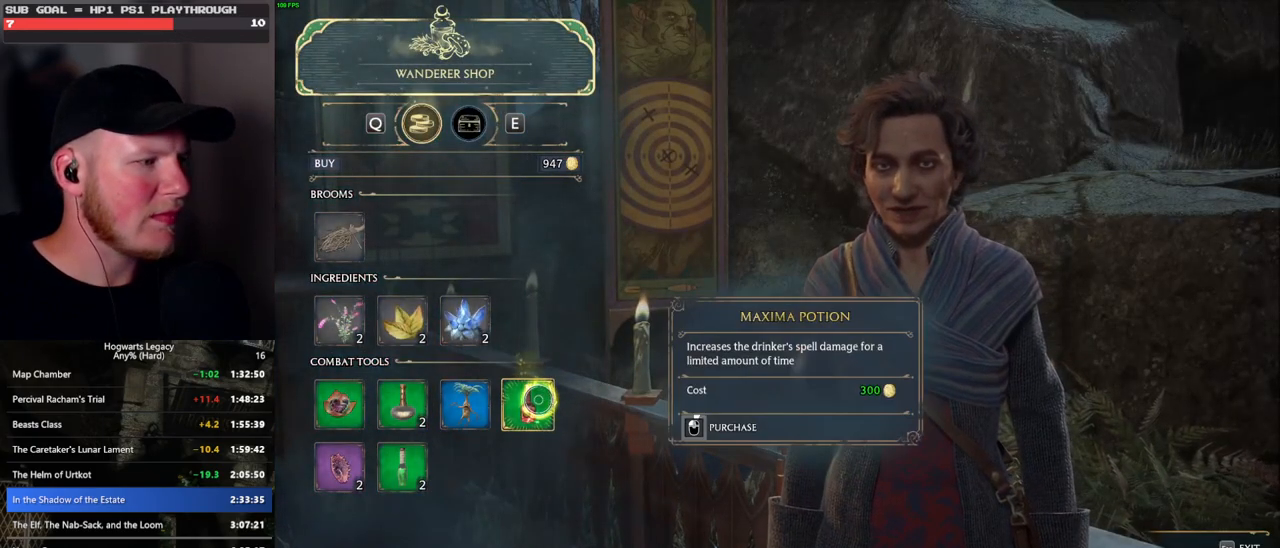
{"keys": [], "mouse": ["left"], "events": []}
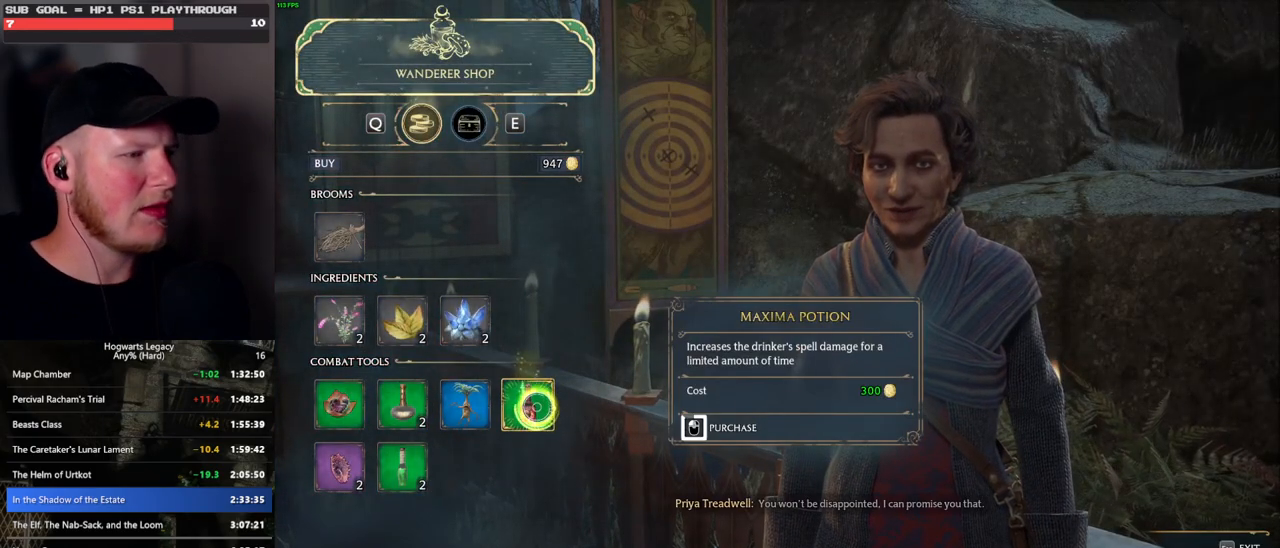
{"keys": [], "mouse": ["left"], "events": []}
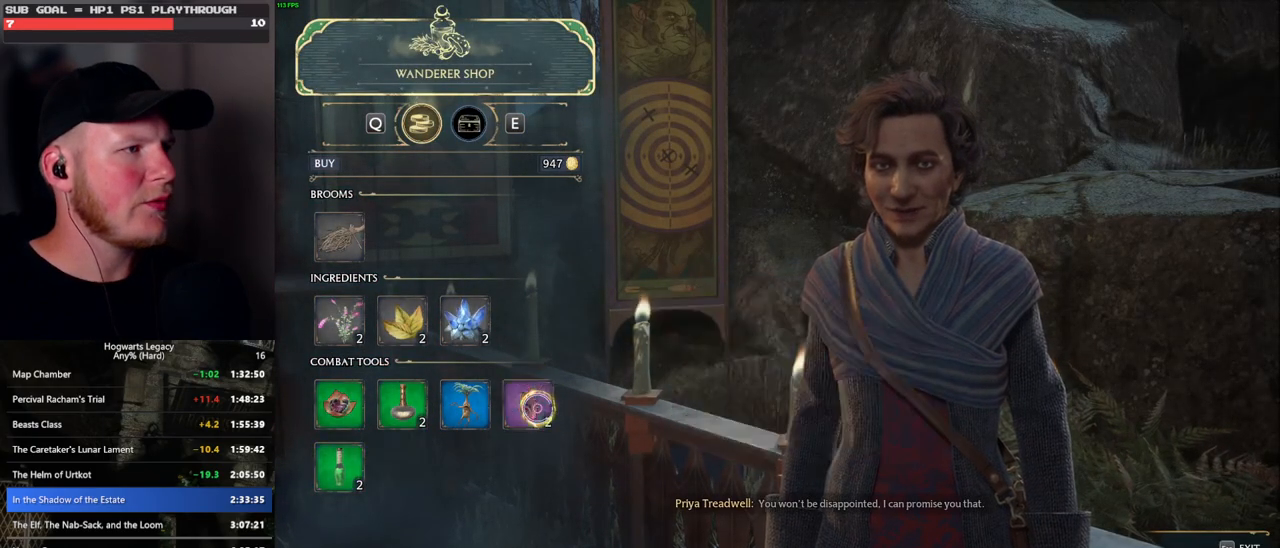
{"keys": [], "mouse": [], "events": [[183, "escape", "down"], [200, "mouse_left", "up"], [300, "escape", "up"]]}
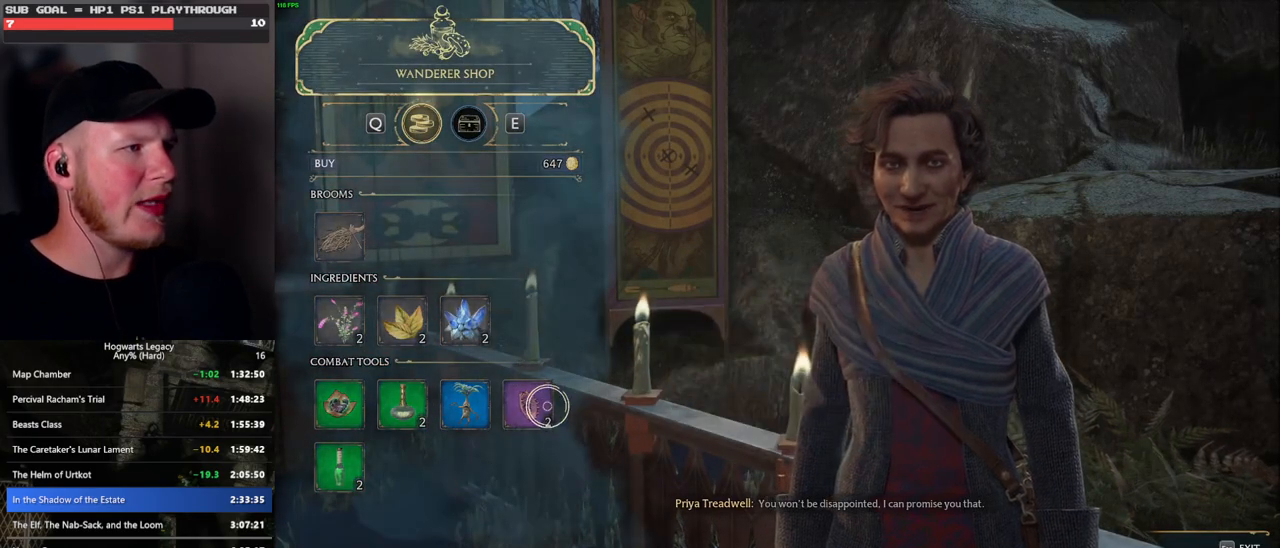
{"keys": [], "mouse": [], "events": []}
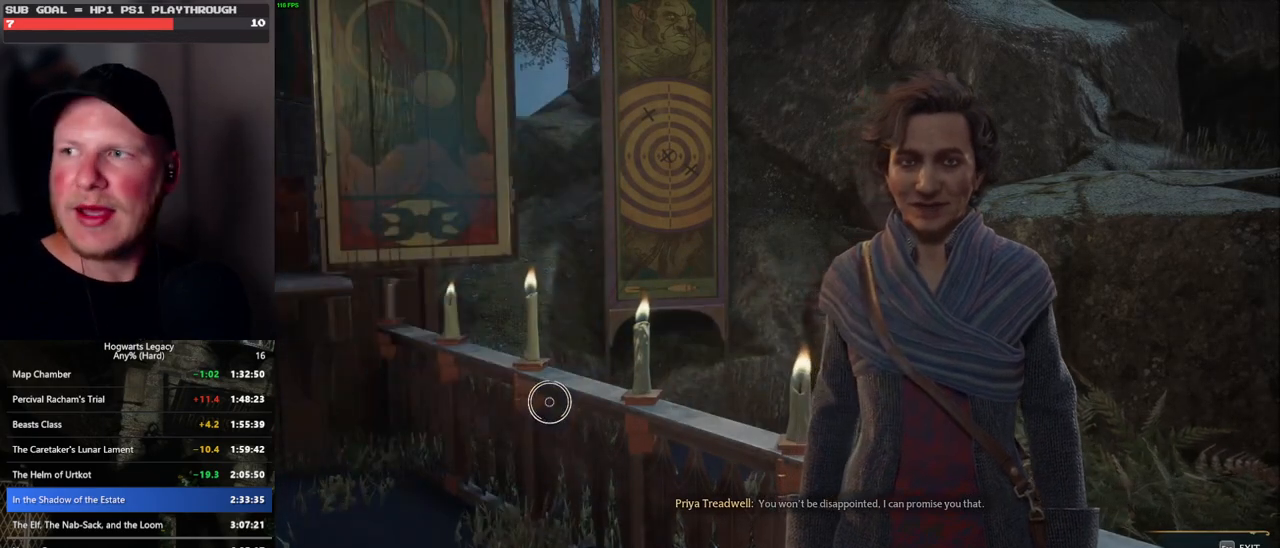
{"keys": [], "mouse": [], "events": []}
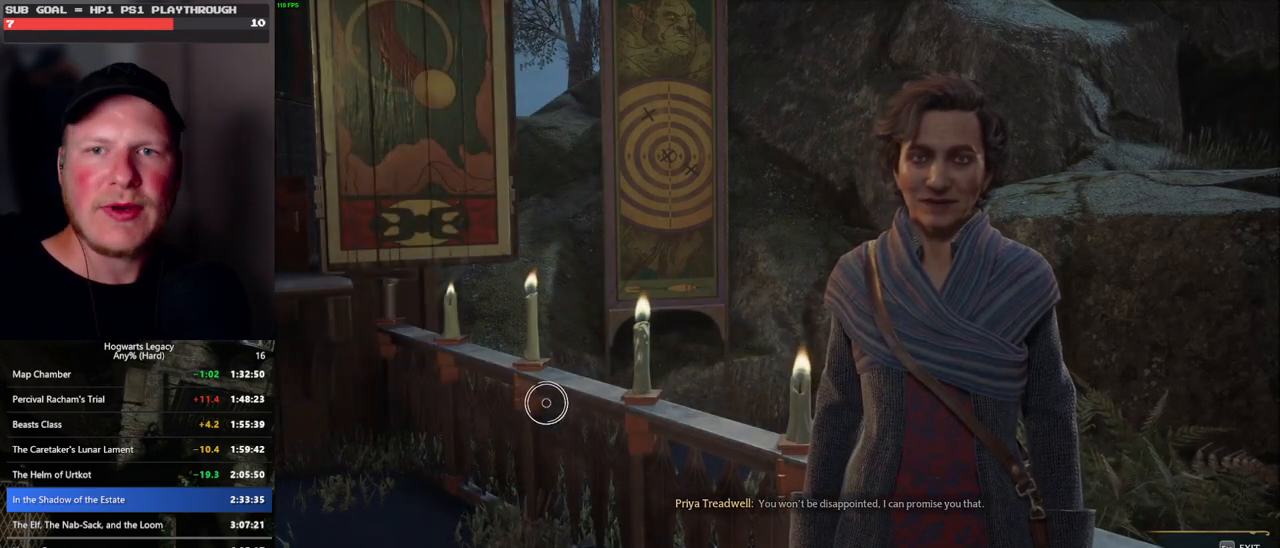
{"keys": [], "mouse": [], "events": []}
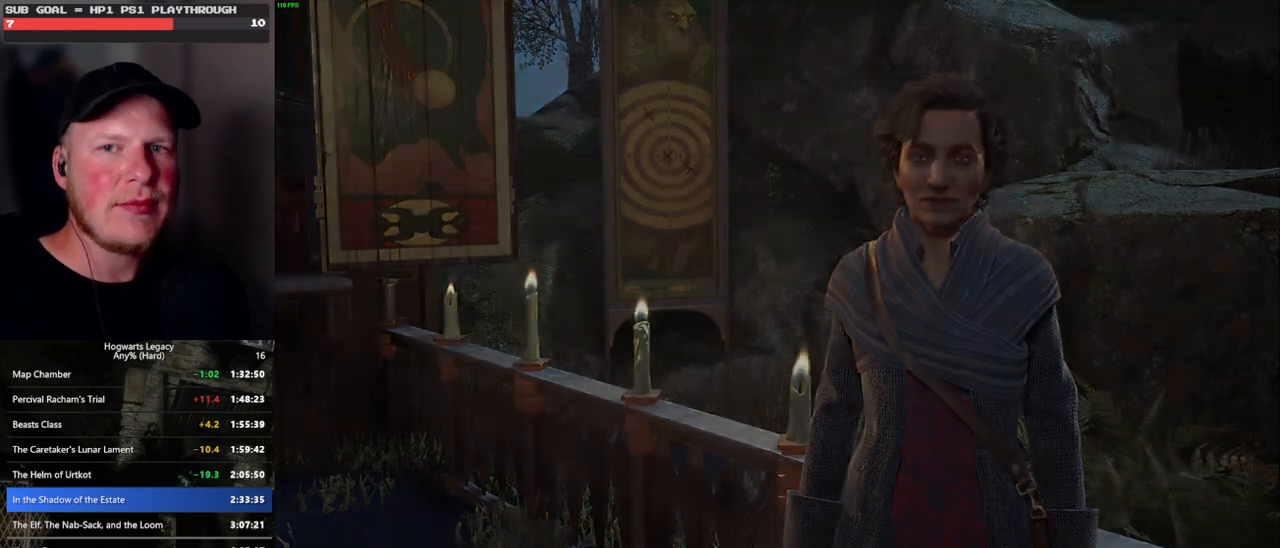
{"keys": [], "mouse": [], "events": []}
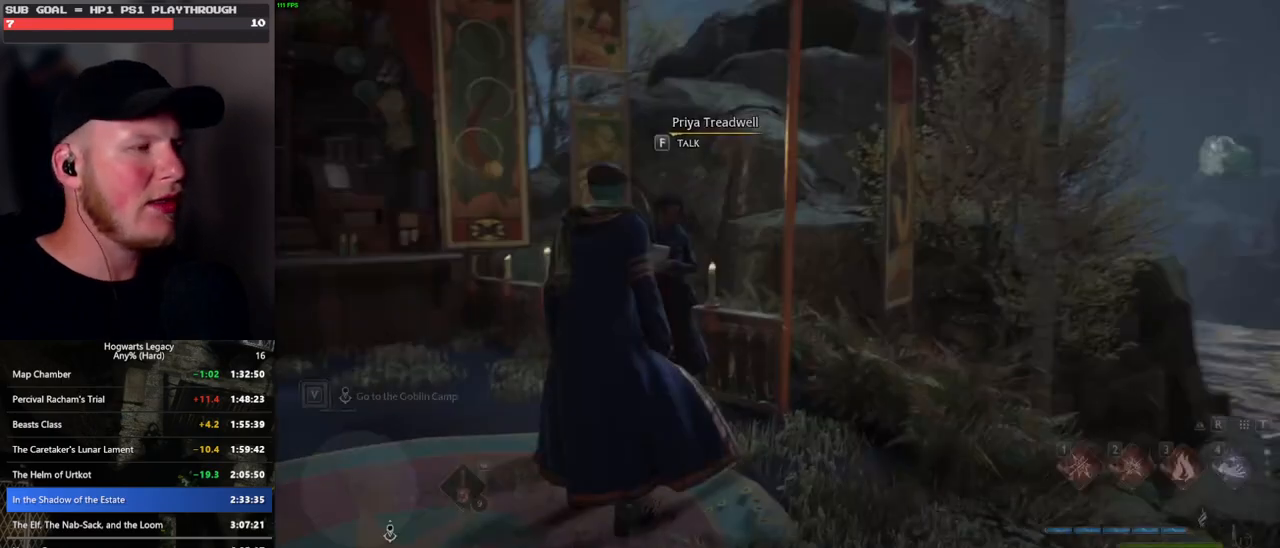
{"keys": ["a", "w"], "mouse": [], "events": [[83, "a", "down"], [83, "s", "down"], [250, "s", "up"], [350, "w", "down"]]}
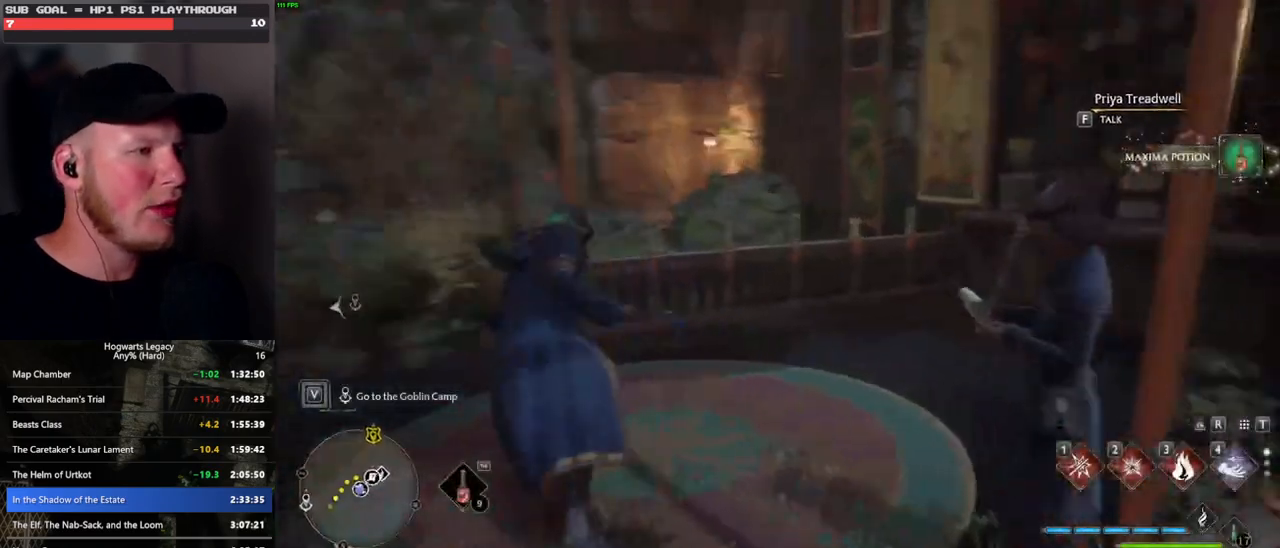
{"keys": ["a", "space", "w"], "mouse": [], "events": [[67, "space", "down"], [183, "shift_l", "down"], [350, "shift_l", "up"]]}
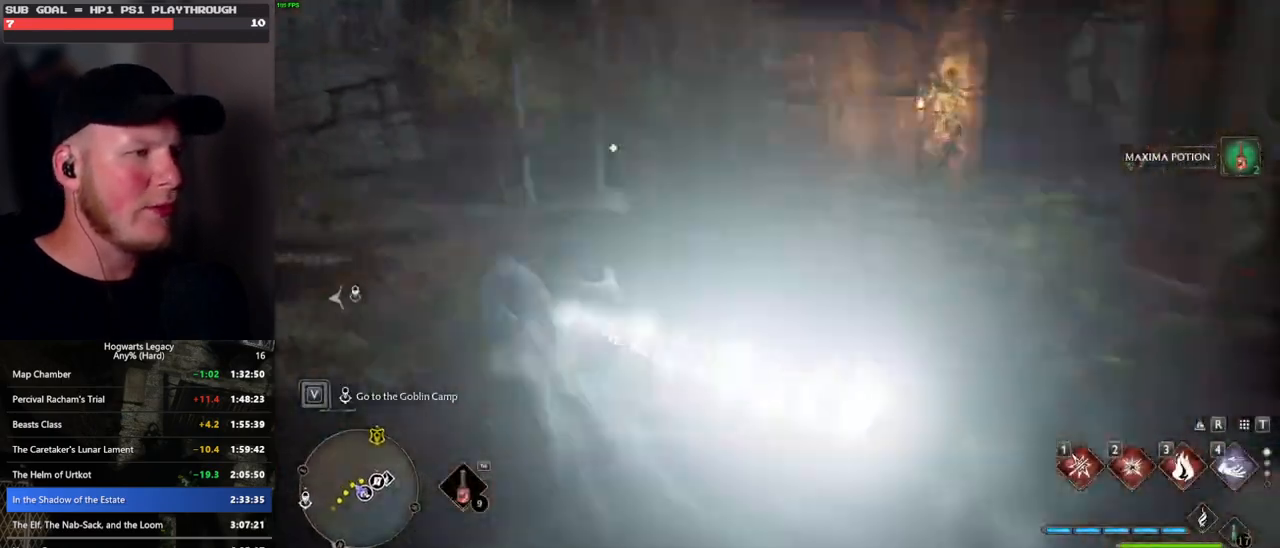
{"keys": ["w"], "mouse": [], "events": [[100, "space", "up"], [300, "a", "up"]]}
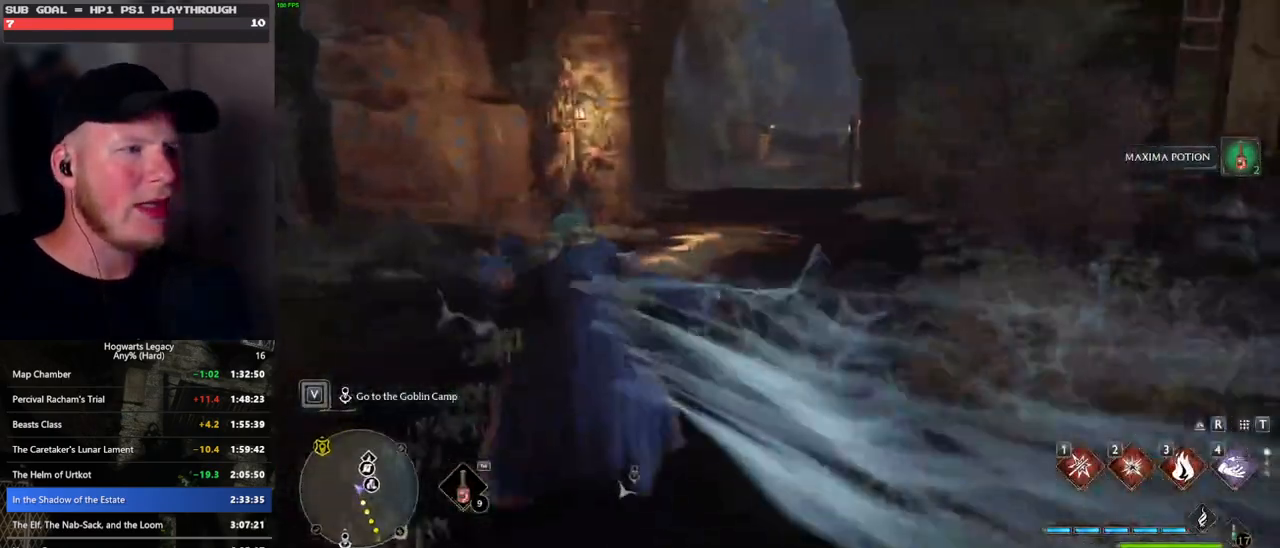
{"keys": ["w"], "mouse": [], "events": []}
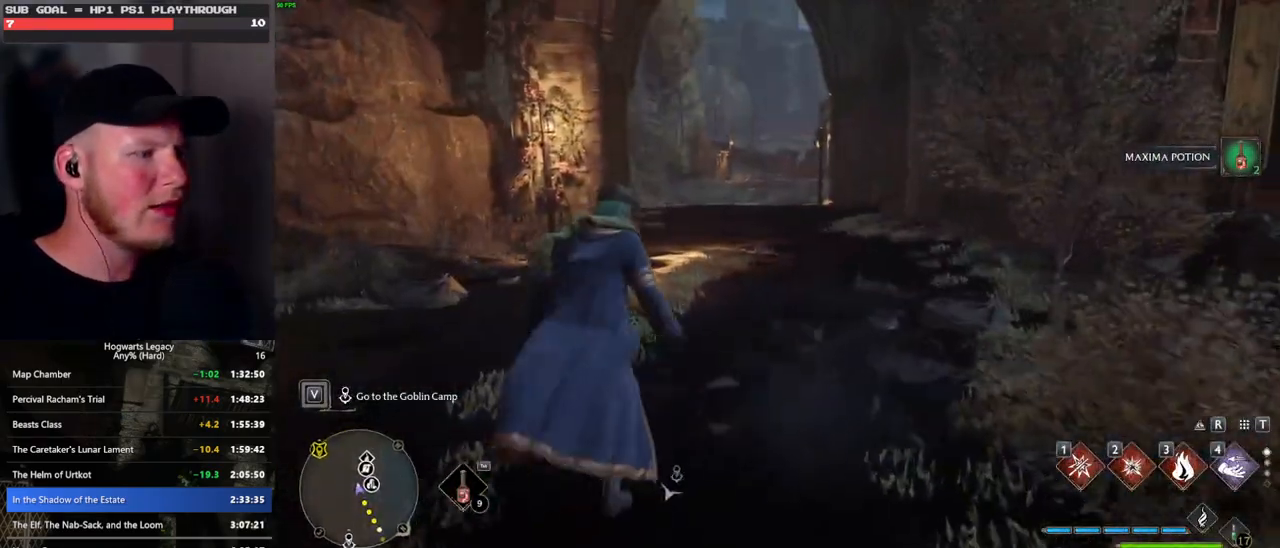
{"keys": ["space", "w"], "mouse": [], "events": [[367, "space", "down"]]}
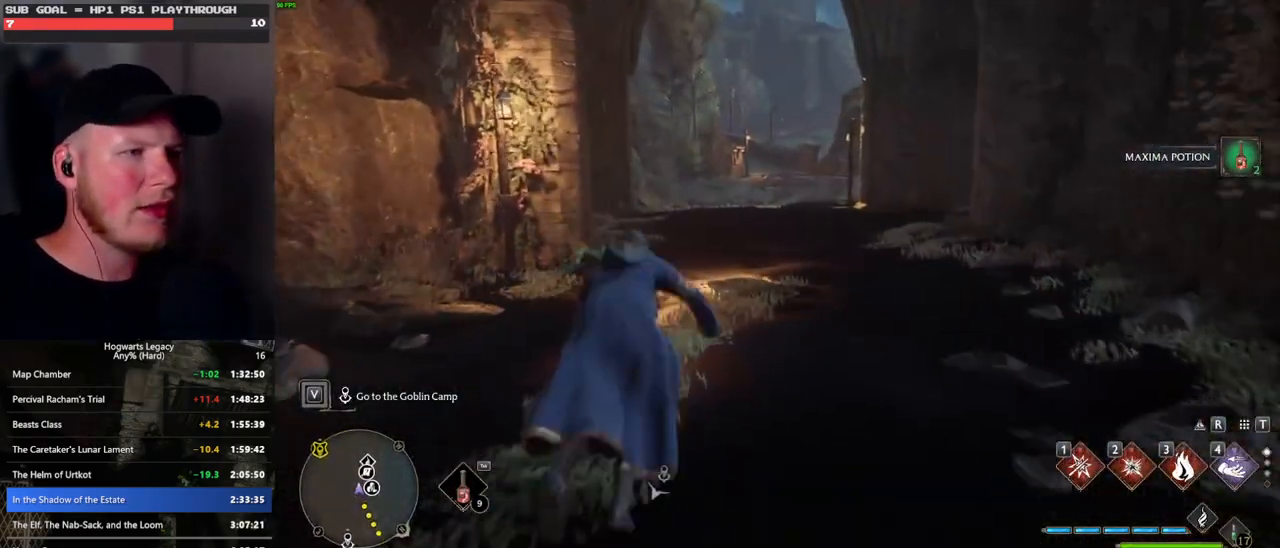
{"keys": ["w"], "mouse": [], "events": [[317, "space", "up"], [367, "mouse_left", "down"], [500, "mouse_left", "up"]]}
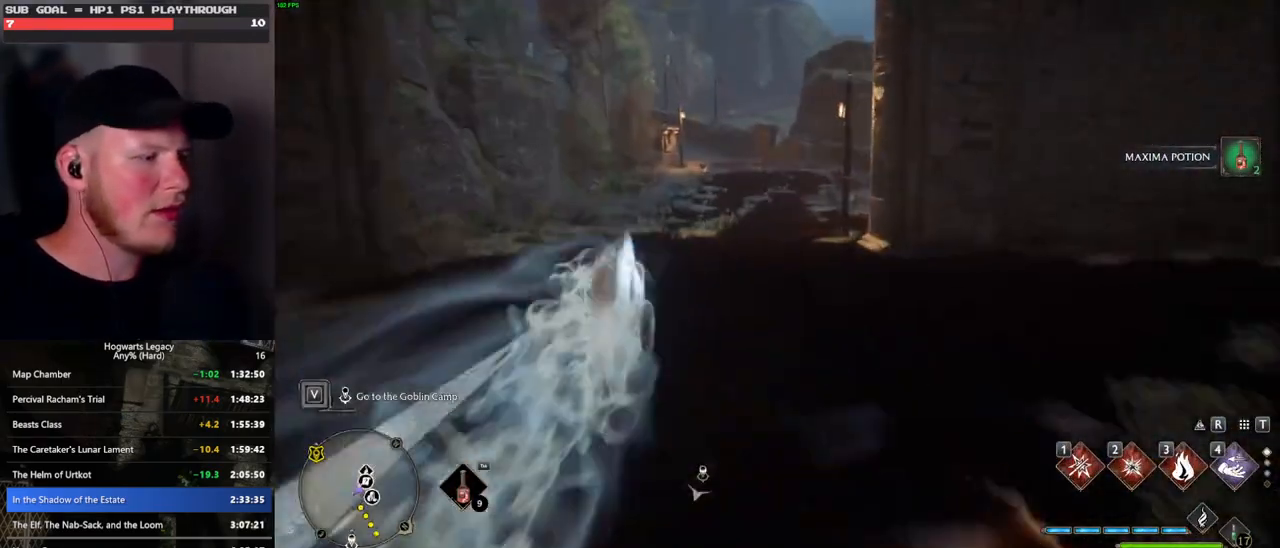
{"keys": ["space", "w"], "mouse": [], "events": [[300, "space", "down"]]}
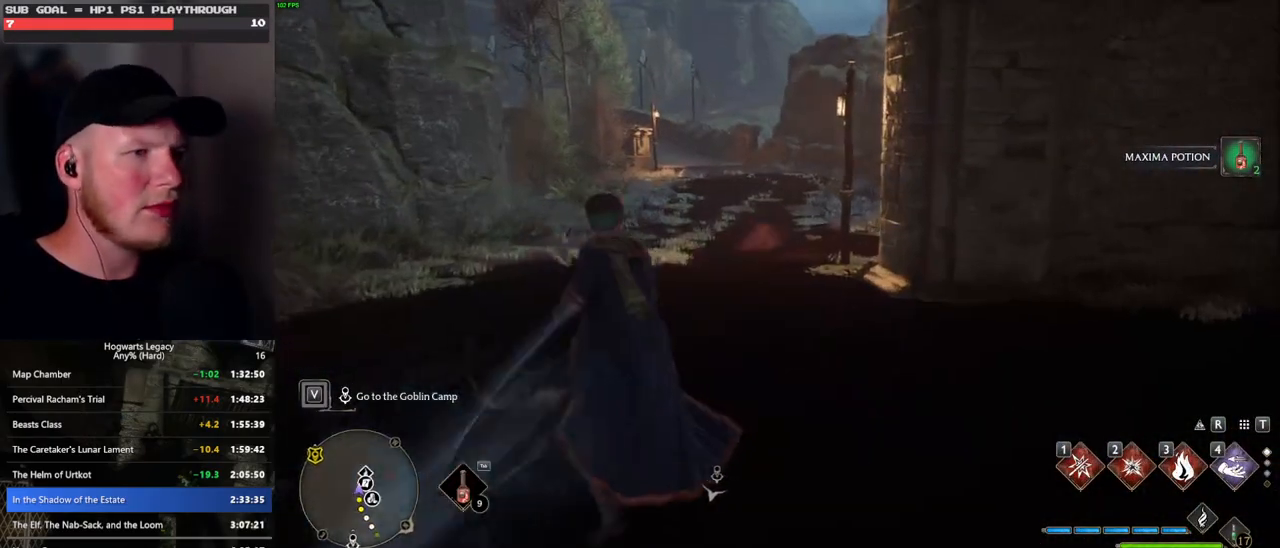
{"keys": ["w"], "mouse": [], "events": [[383, "space", "up"]]}
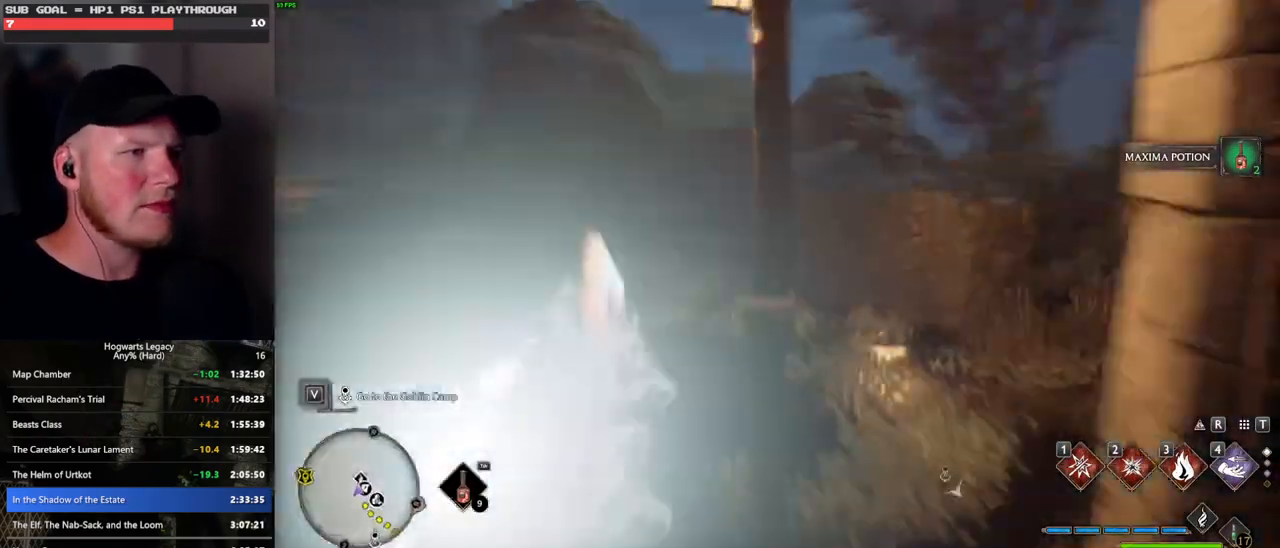
{"keys": ["w"], "mouse": [], "events": []}